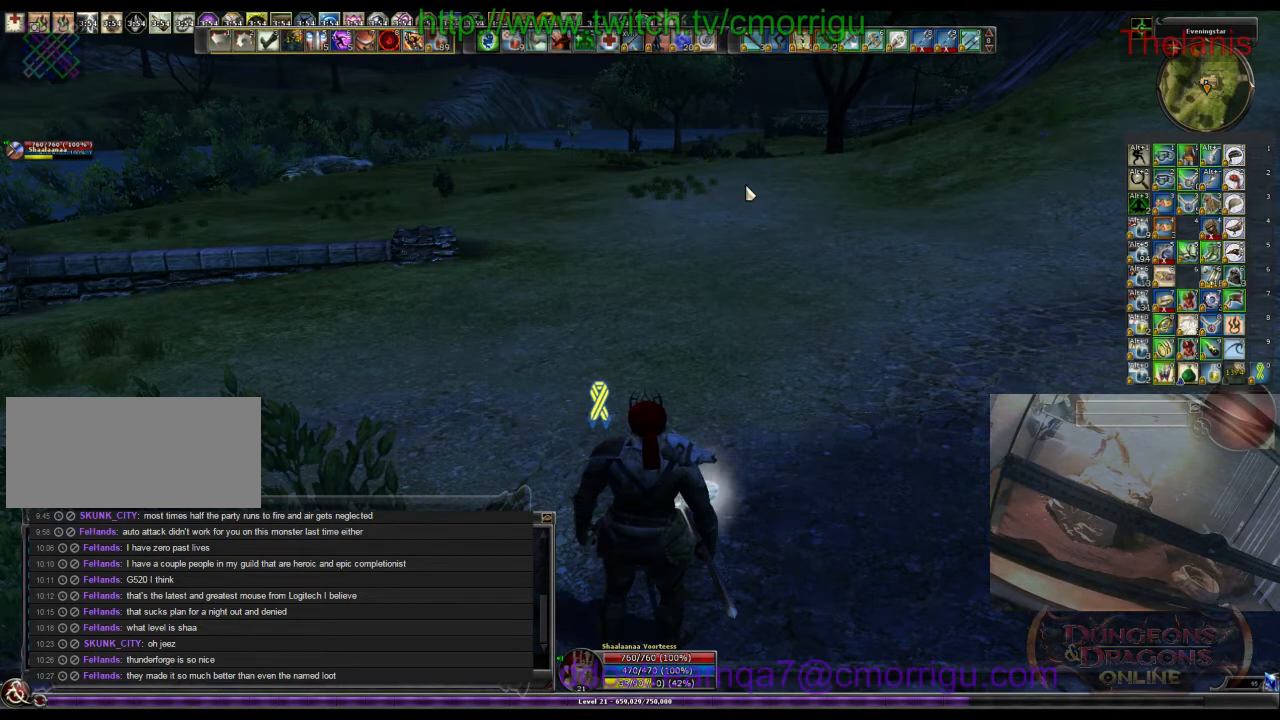
Gameplay with keyboard; each line is a JSON object with the keys held at the frame after it. "events" lists presses ("down") and releases ("up") of ".", "/", "0", "1", "2", "3", "4", "5", "6", "7", "8", "9", "a", "b", "backslash", "backspace", "c", "caps_lock", "comma", "ctrl_l", "ctrl_r", "d", "e", "equals", "escape", "f", "f1", "f10", "f11", "f12", "f2", "f3", "f4", "f5", "f6", "f7", "f8", "f9", "g", "h", "i", "j", "k", "l", "lbracket", "m", "minus", "n", "o", "p", "q", "quote", "r", "rbracket", "return", "s", "semicolon", "shift_l", "shift_r", "space", "t", "tab", "tilde", "u", "v", "w", "x", "y" and "z" between this image and that frame as [ms after this image, input, new state], when the widget could be followed in between. No other keys are recorded. Mouse input is not recorded.
{"keys": ["w"], "events": [[66, "w", "down"]]}
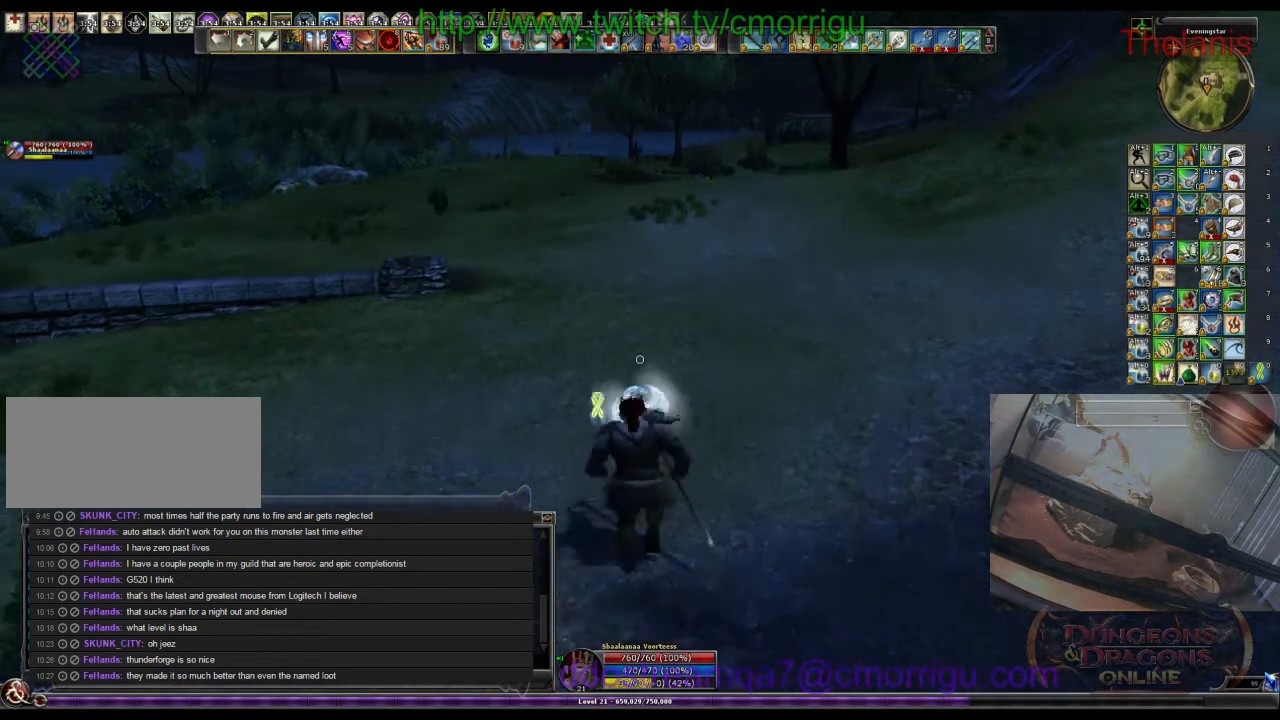
{"keys": ["w"], "events": []}
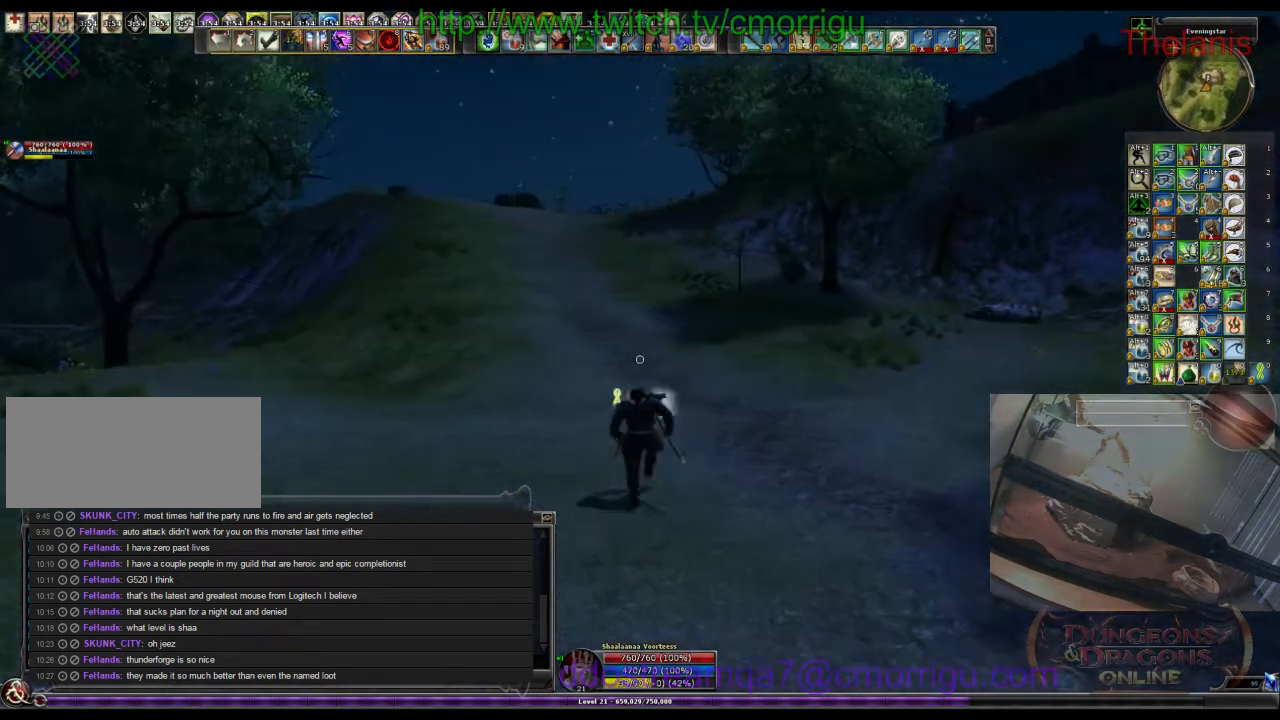
{"keys": ["w"], "events": []}
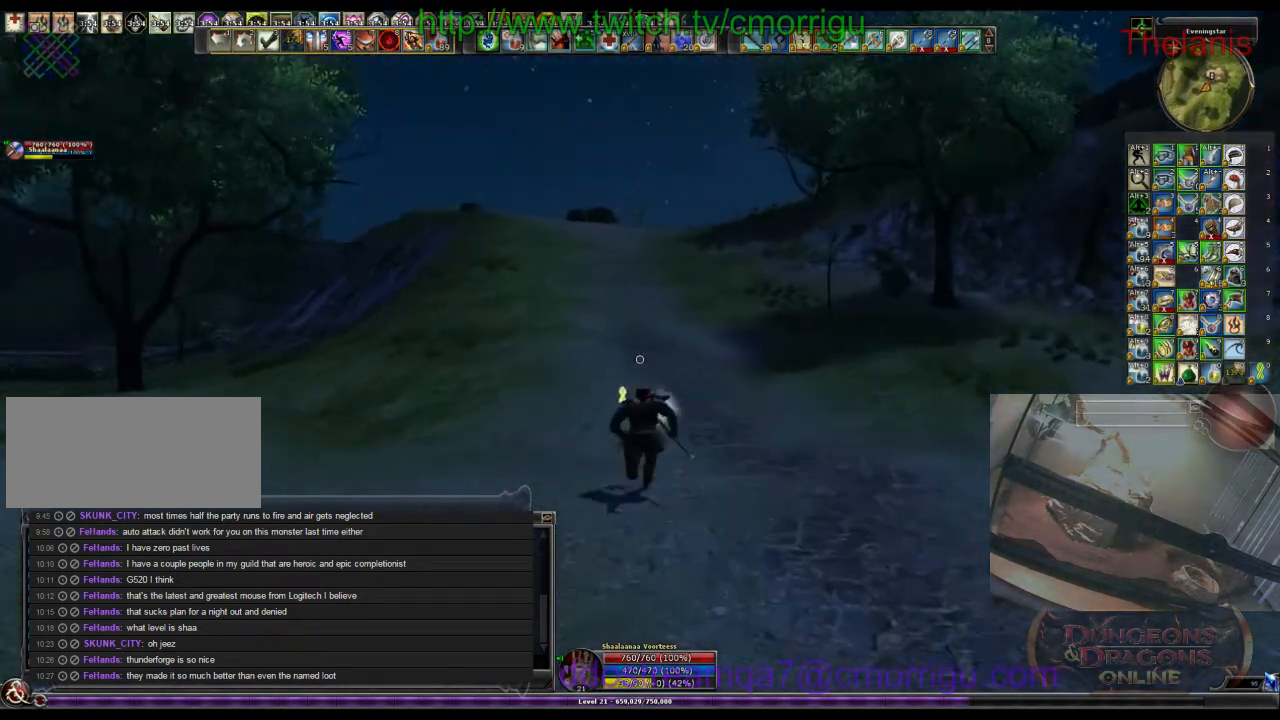
{"keys": ["w"], "events": []}
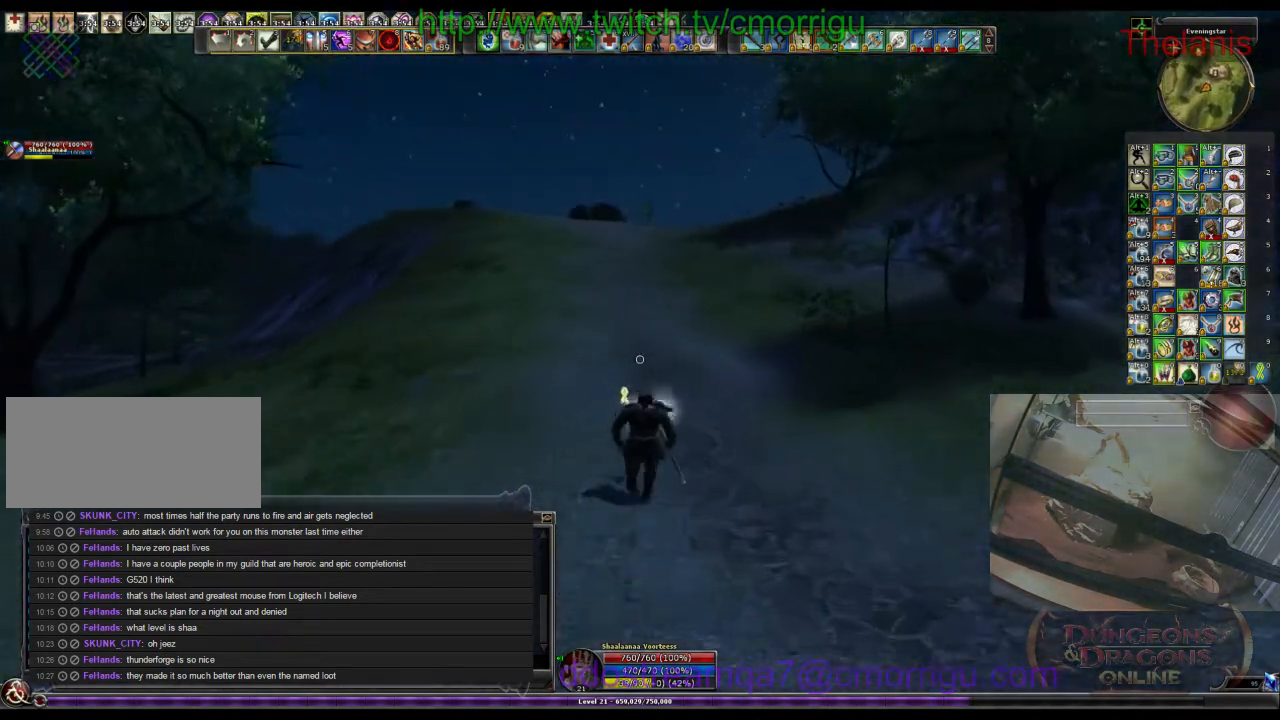
{"keys": ["w"], "events": []}
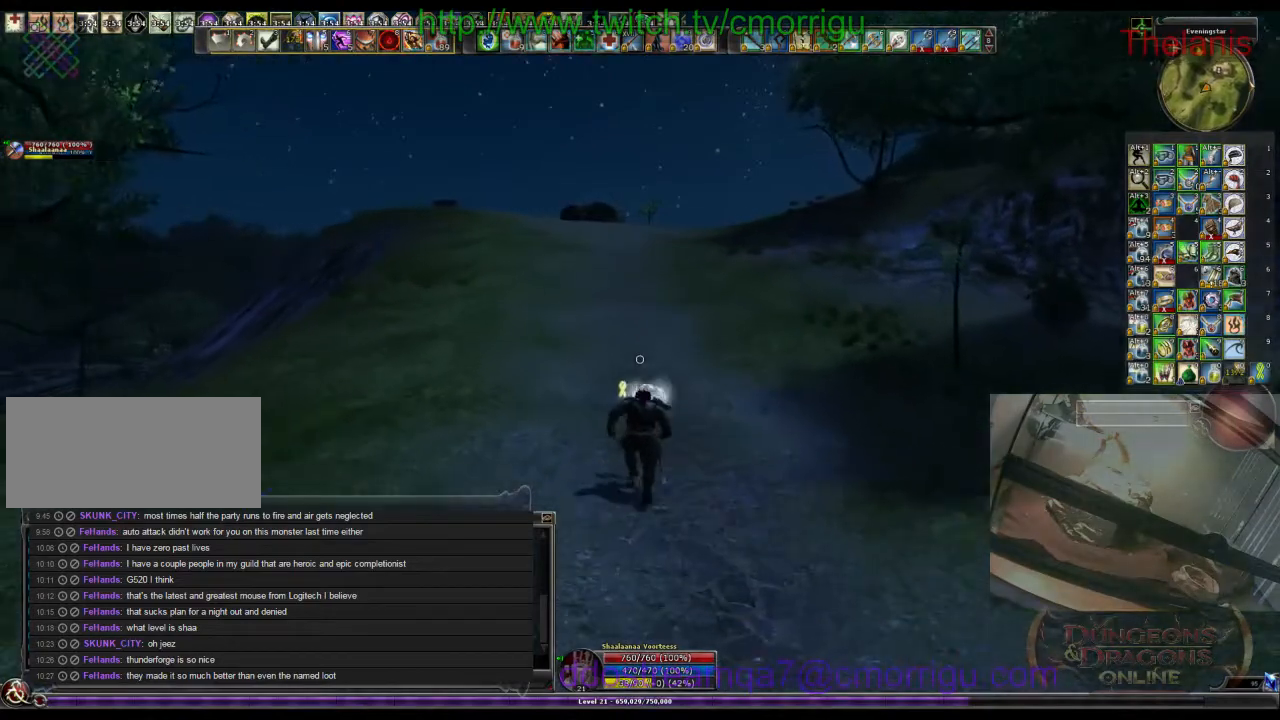
{"keys": ["w"], "events": []}
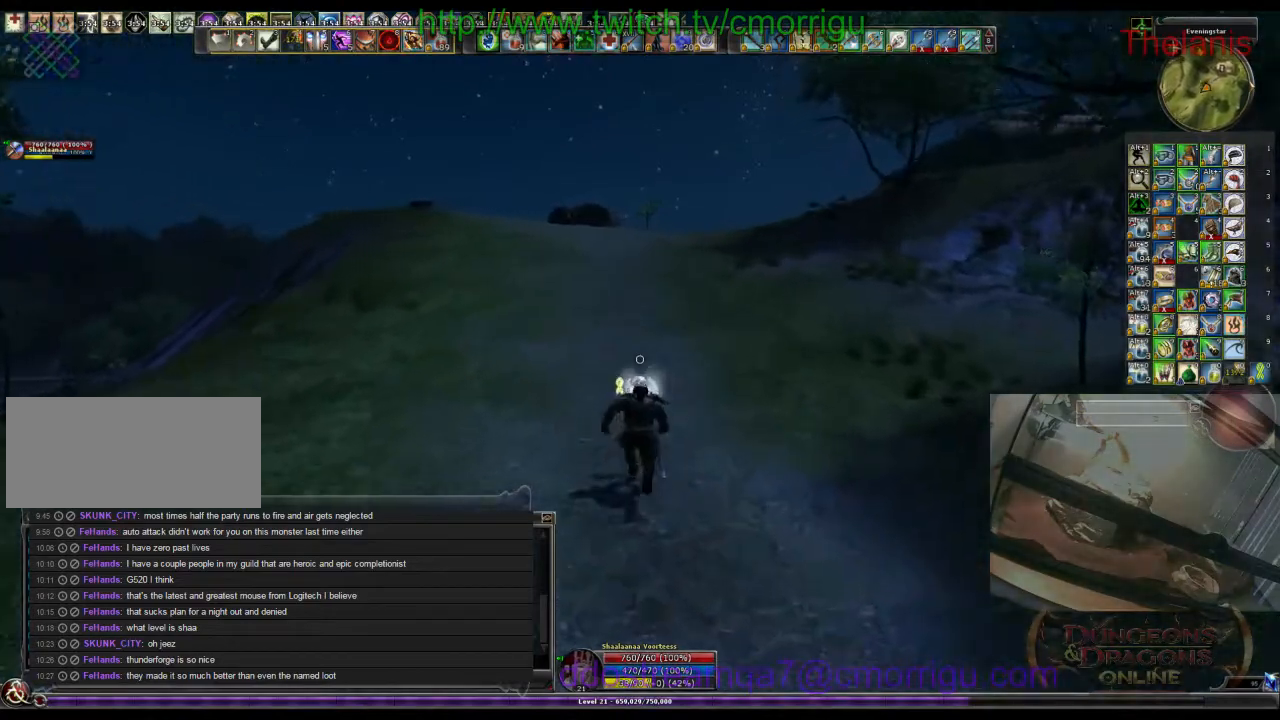
{"keys": ["w"], "events": []}
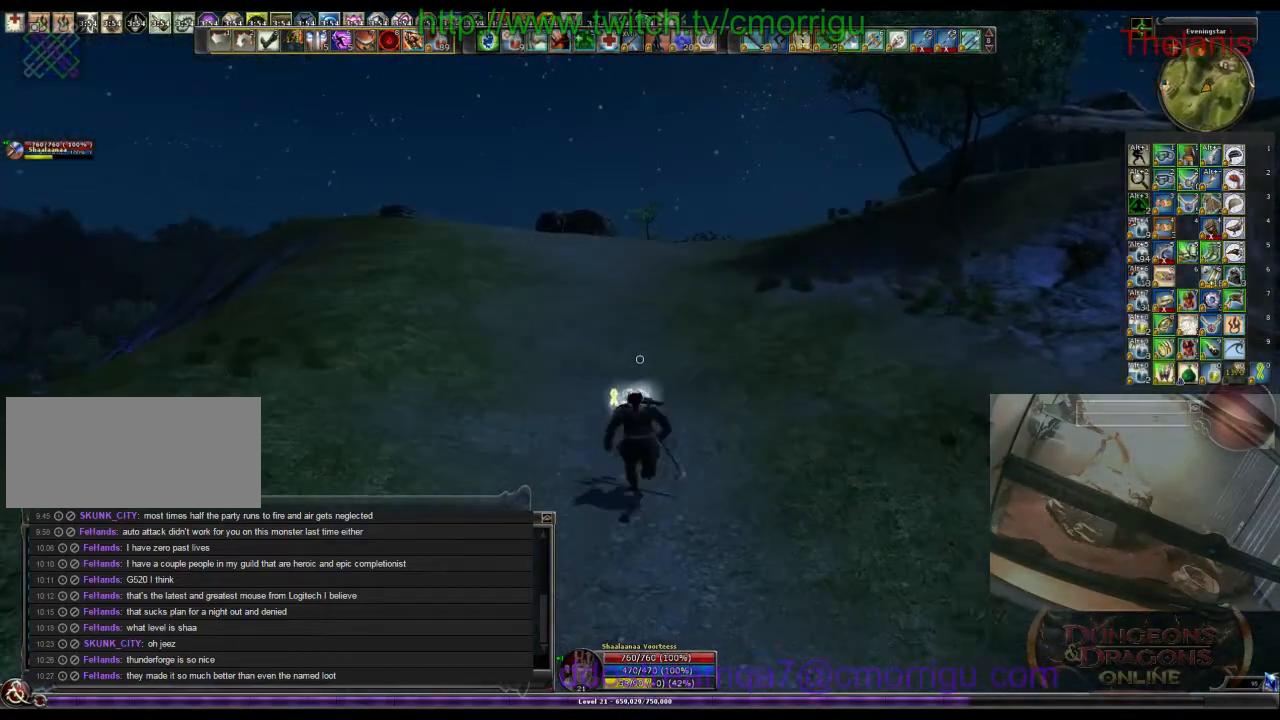
{"keys": ["w"], "events": []}
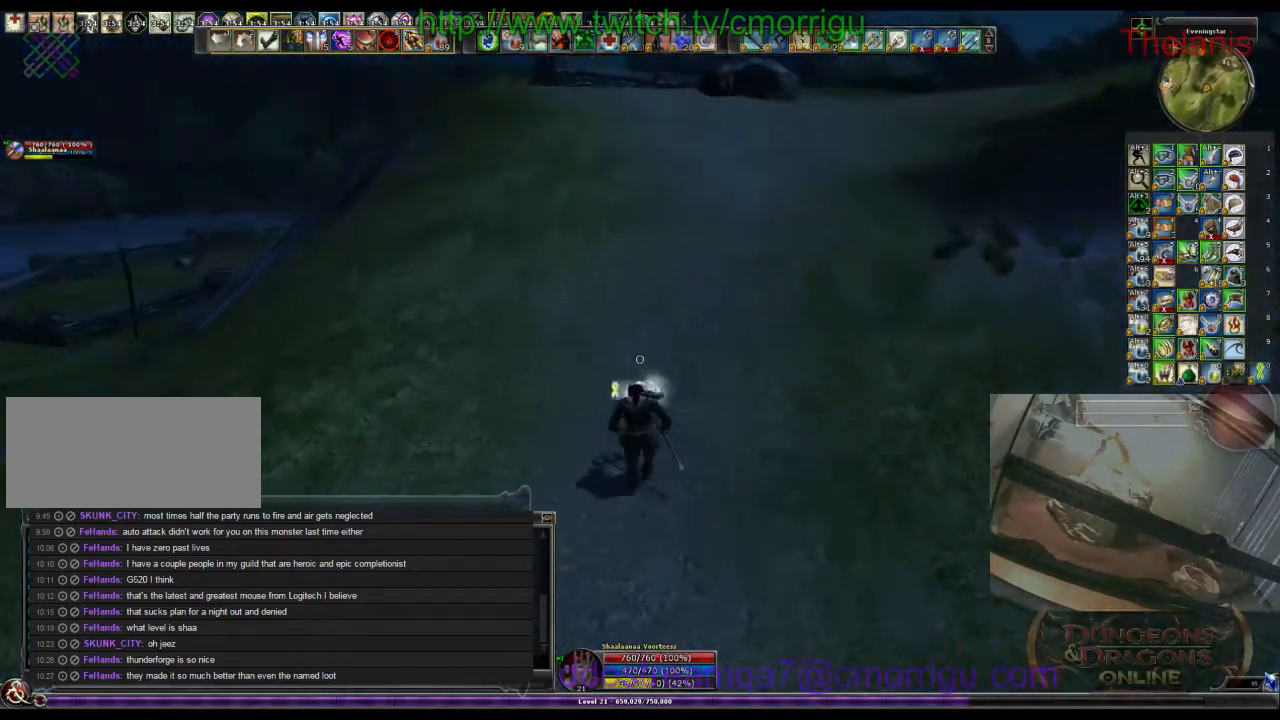
{"keys": ["w"], "events": []}
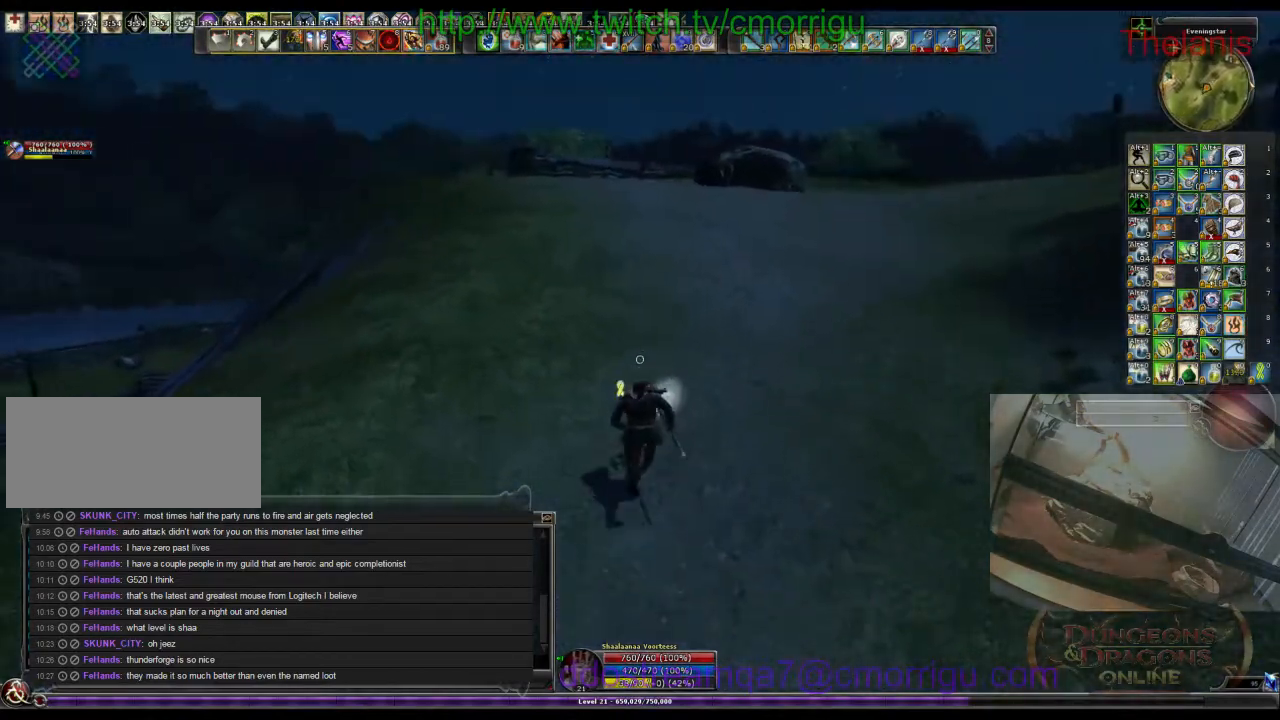
{"keys": ["w"], "events": []}
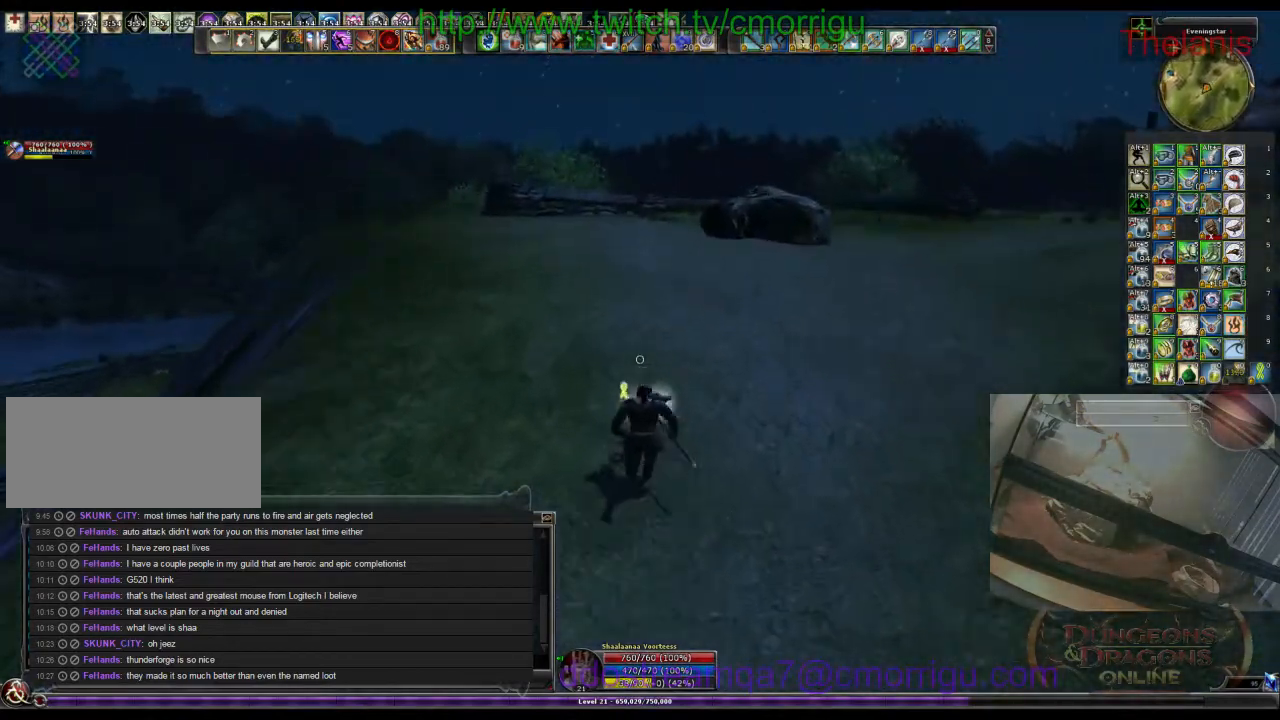
{"keys": ["w"], "events": []}
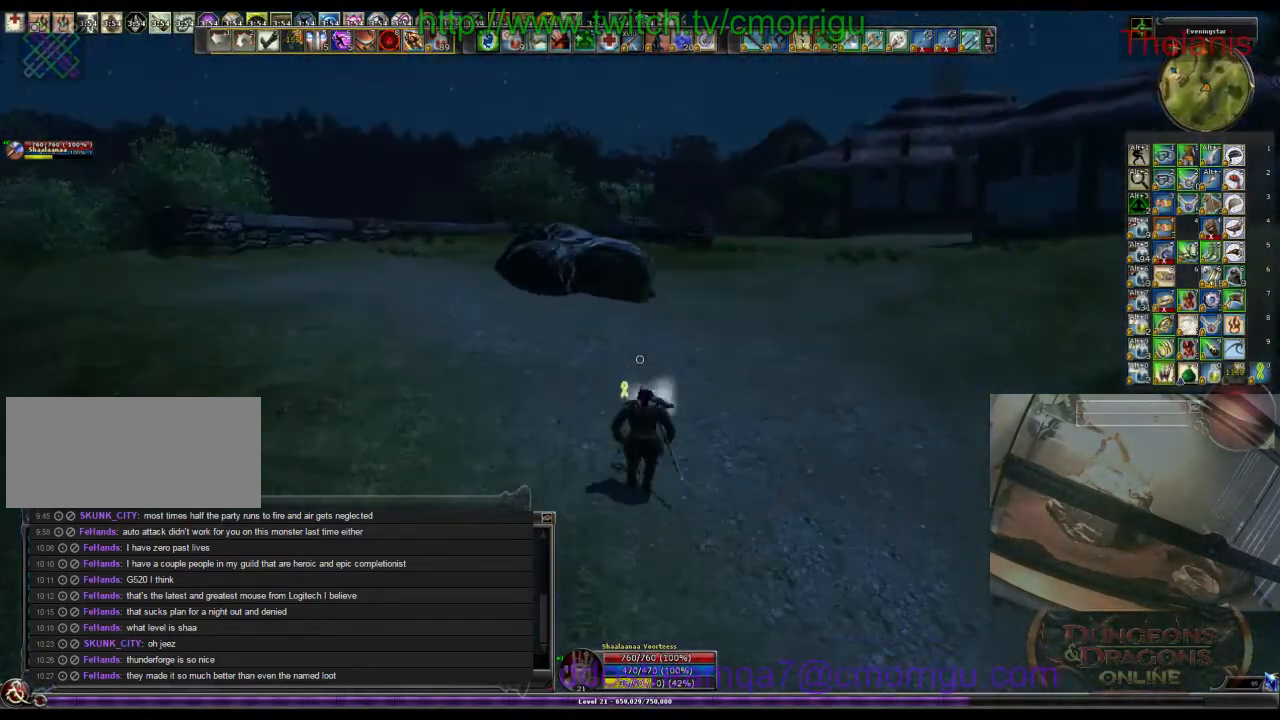
{"keys": ["w"], "events": []}
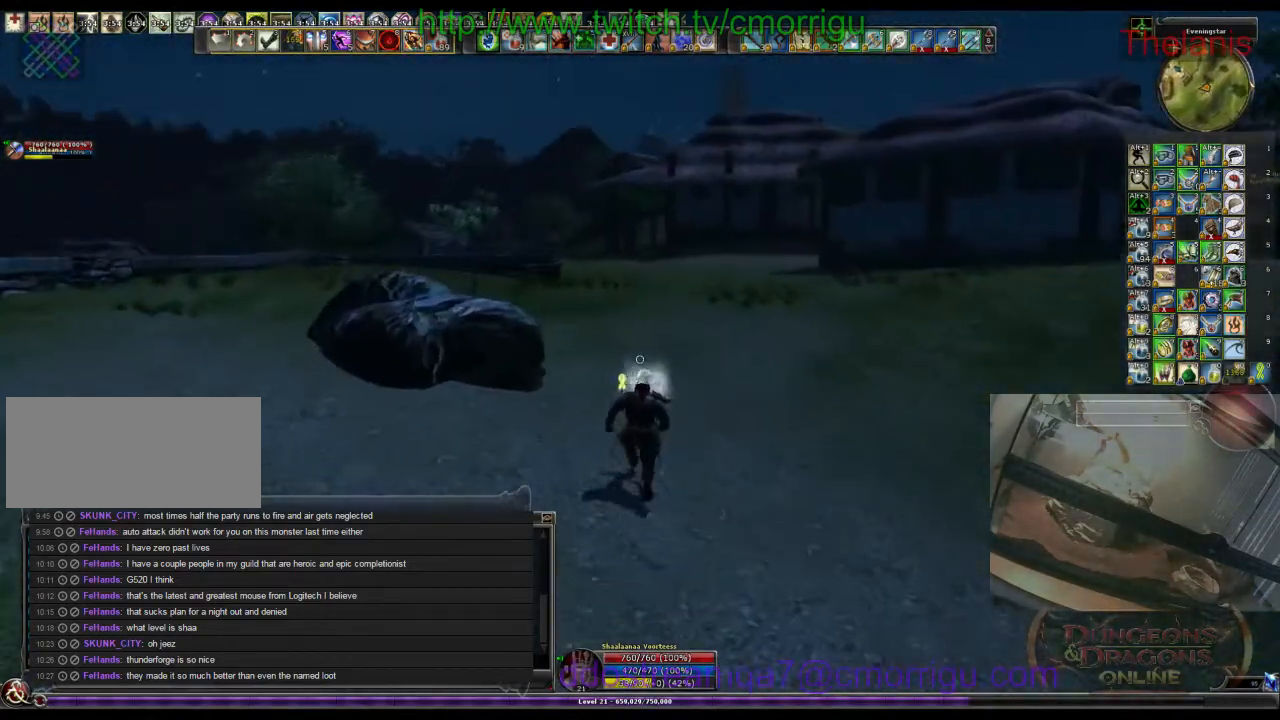
{"keys": ["w"], "events": []}
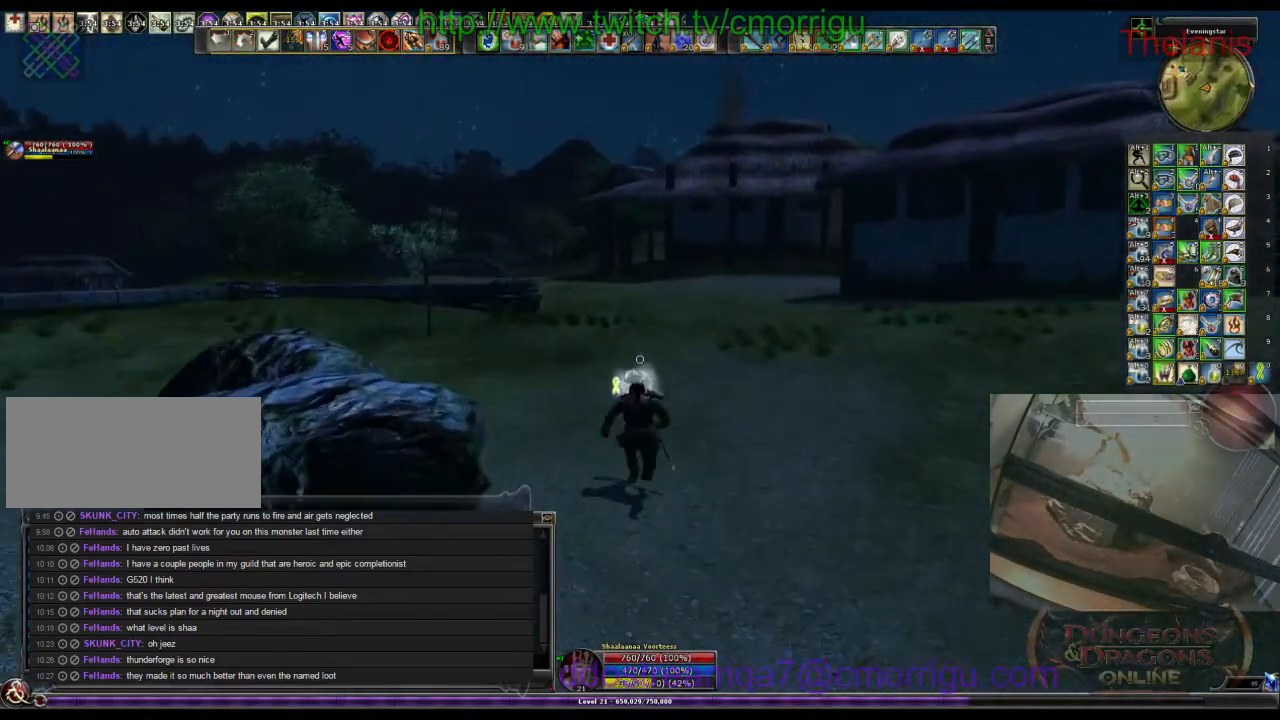
{"keys": ["w"], "events": [[400, "m", "down"], [466, "m", "up"]]}
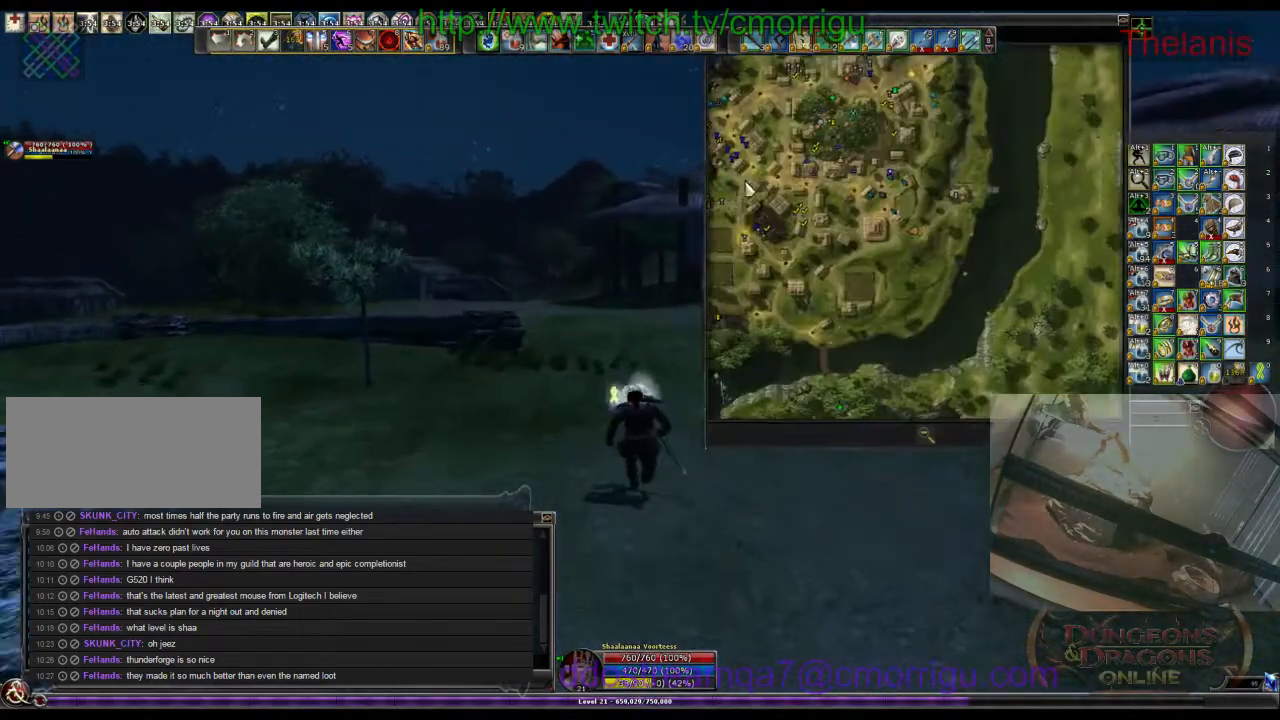
{"keys": ["w"], "events": []}
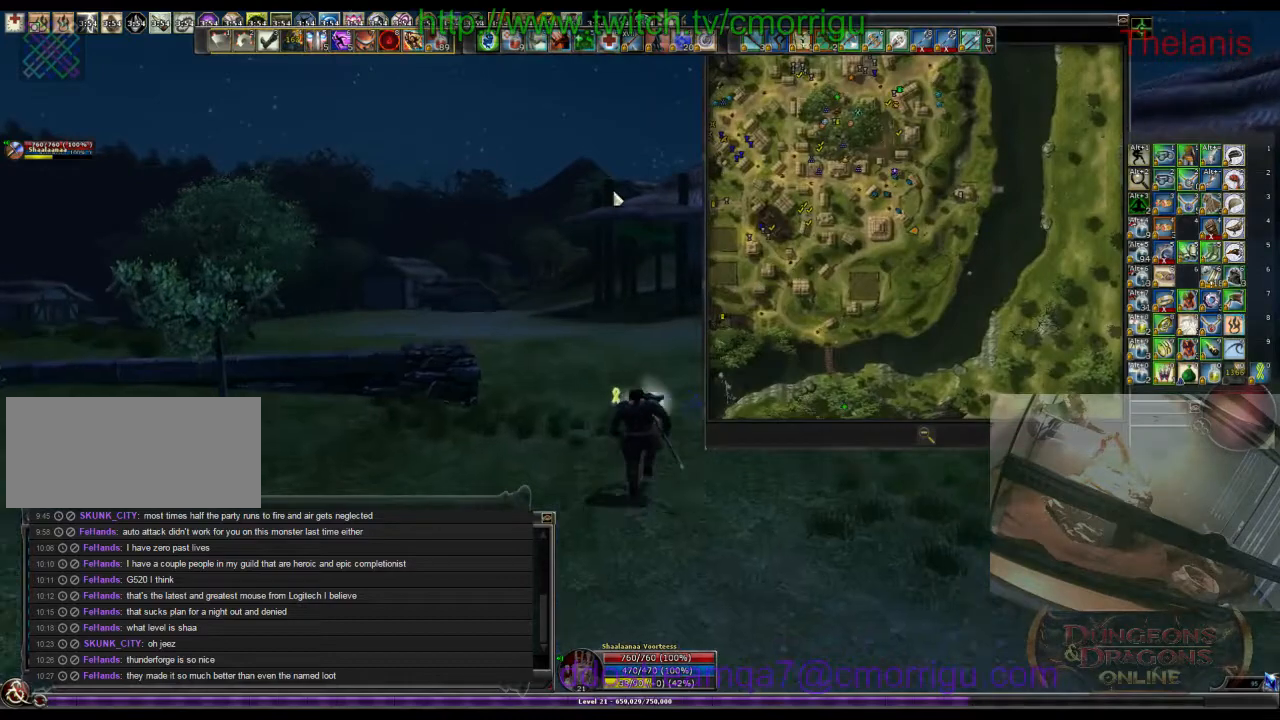
{"keys": ["w"], "events": [[266, "m", "down"], [433, "m", "up"]]}
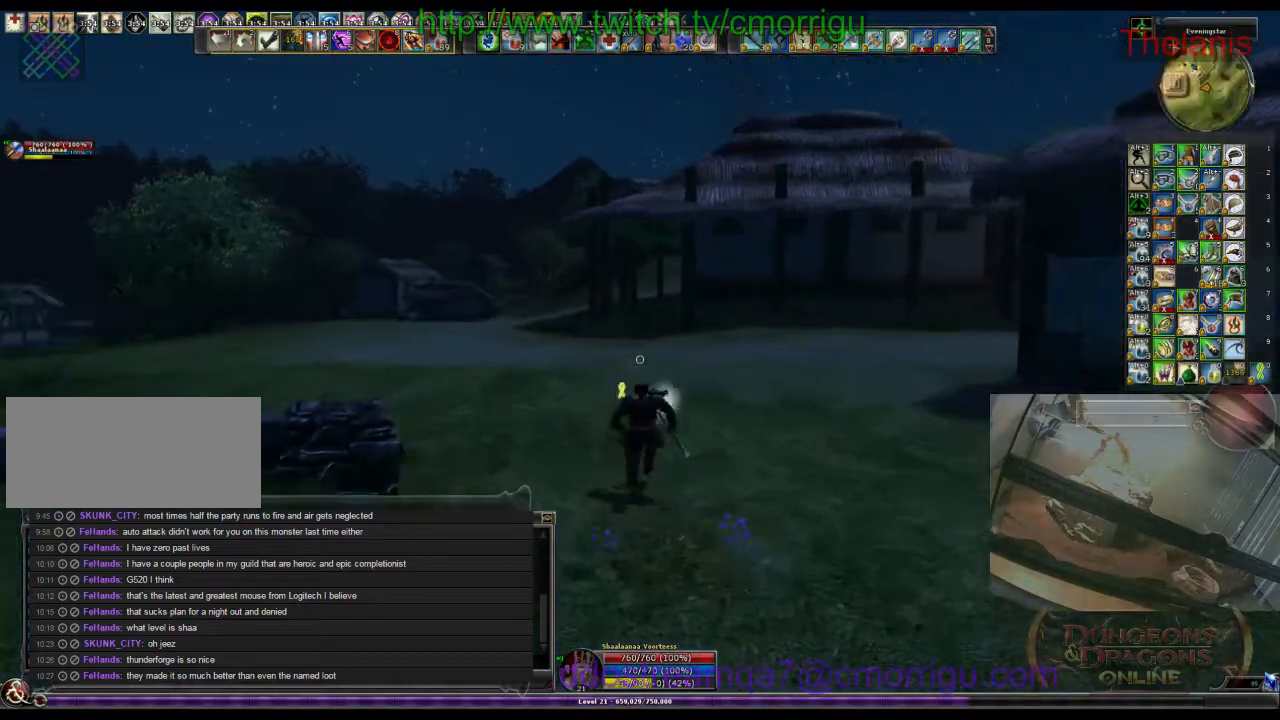
{"keys": ["w"], "events": []}
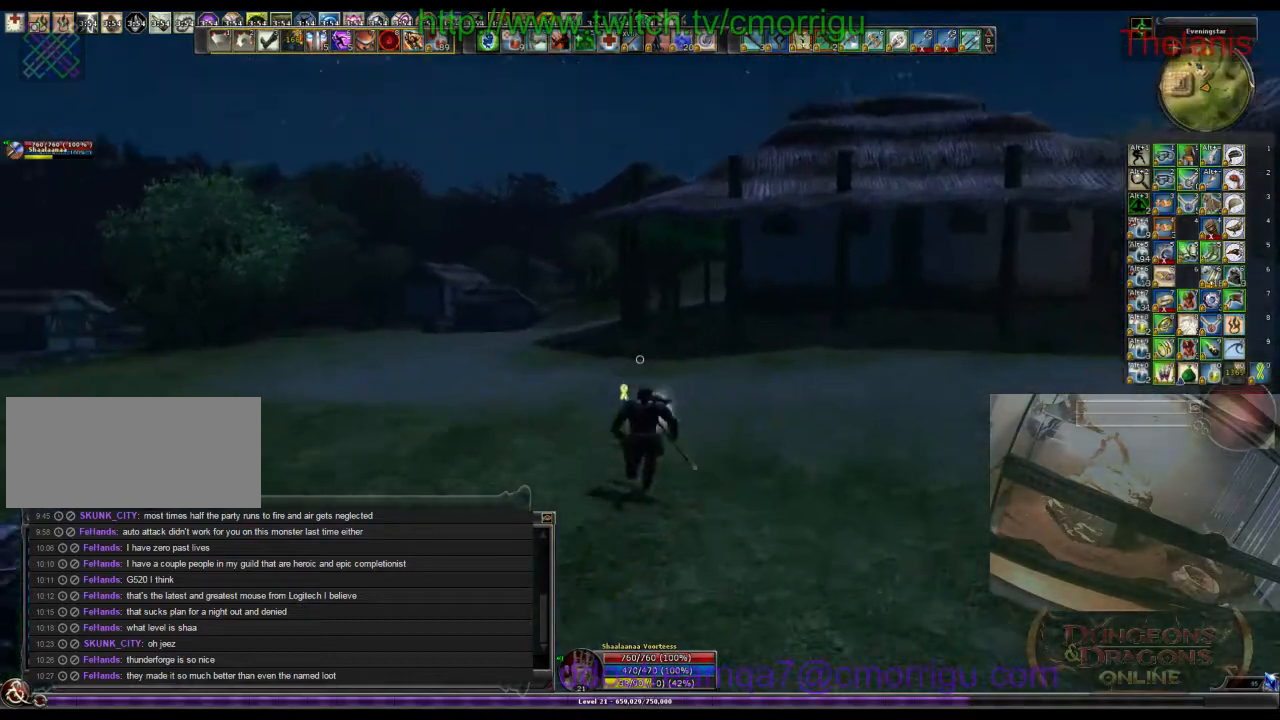
{"keys": ["w"], "events": []}
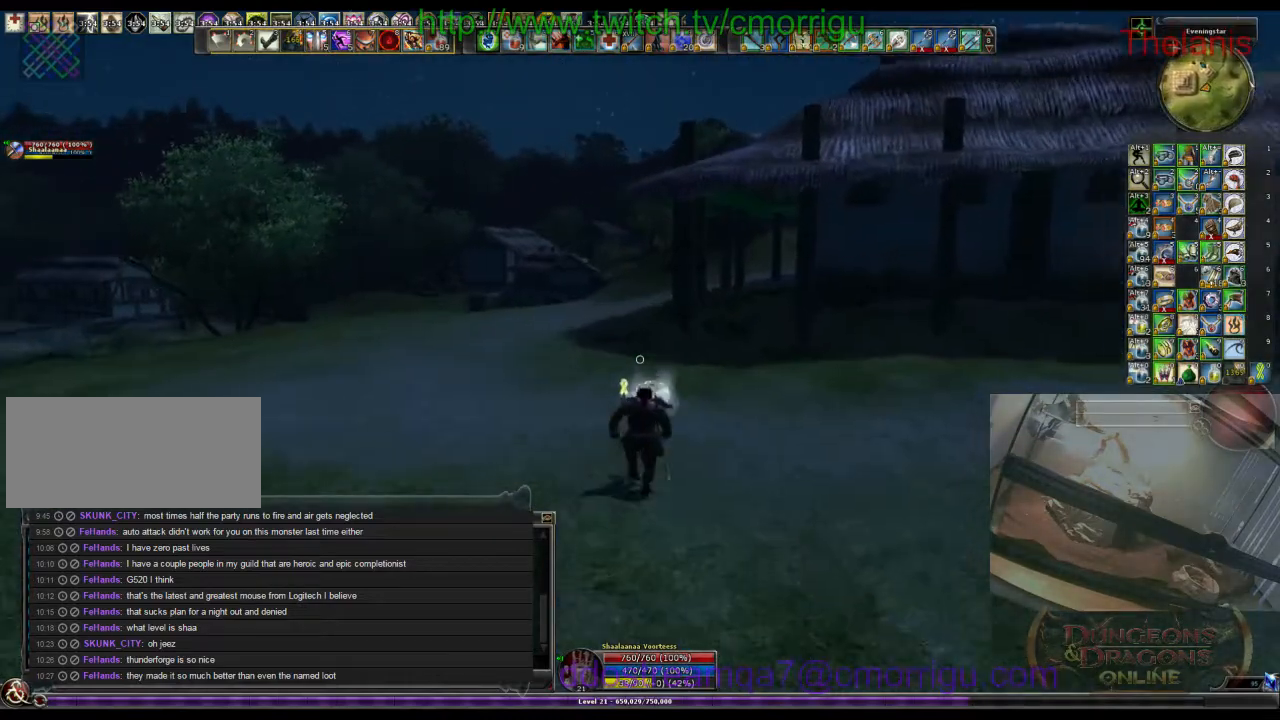
{"keys": ["w"], "events": [[66, "m", "down"], [200, "m", "up"]]}
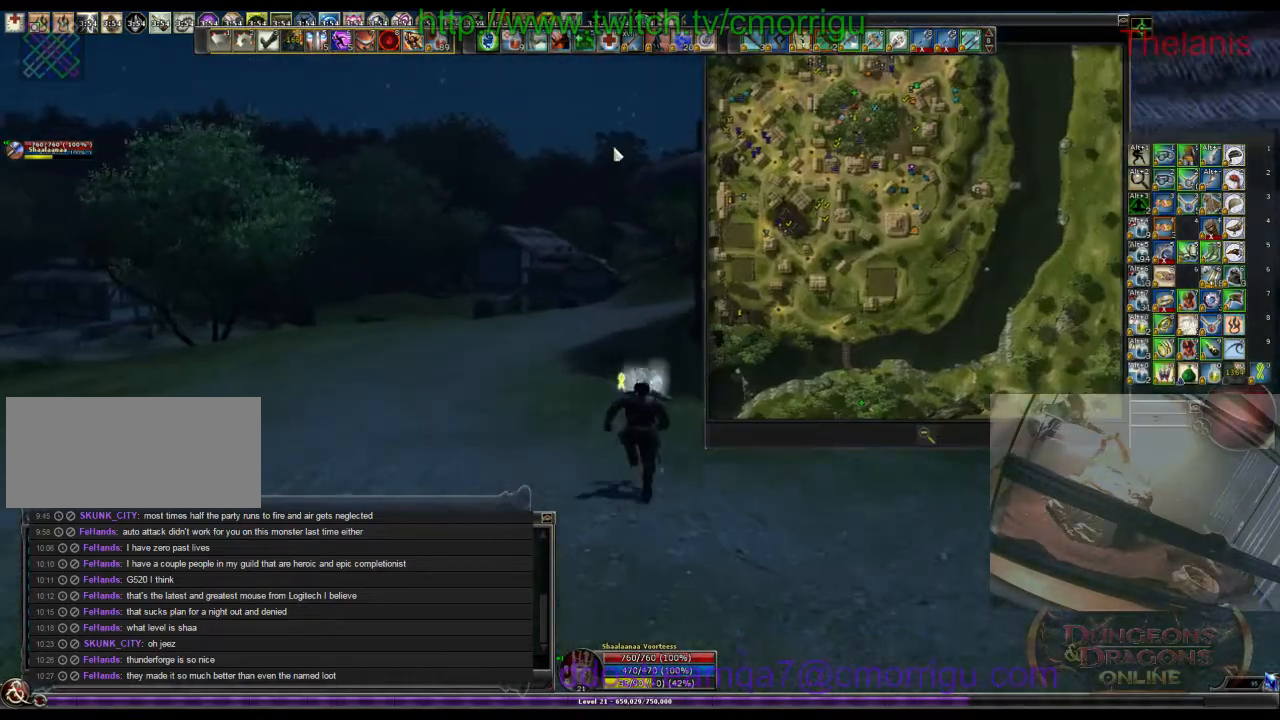
{"keys": ["w"], "events": []}
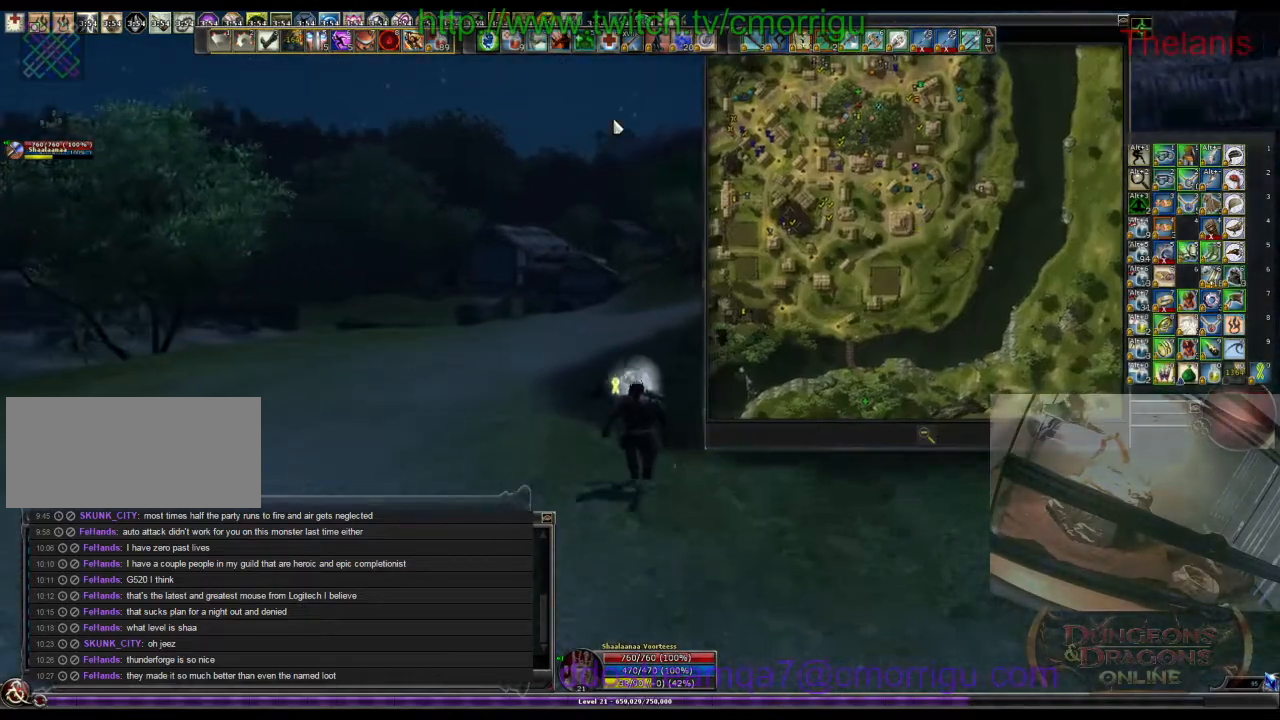
{"keys": ["w"], "events": [[333, "m", "down"], [500, "m", "up"]]}
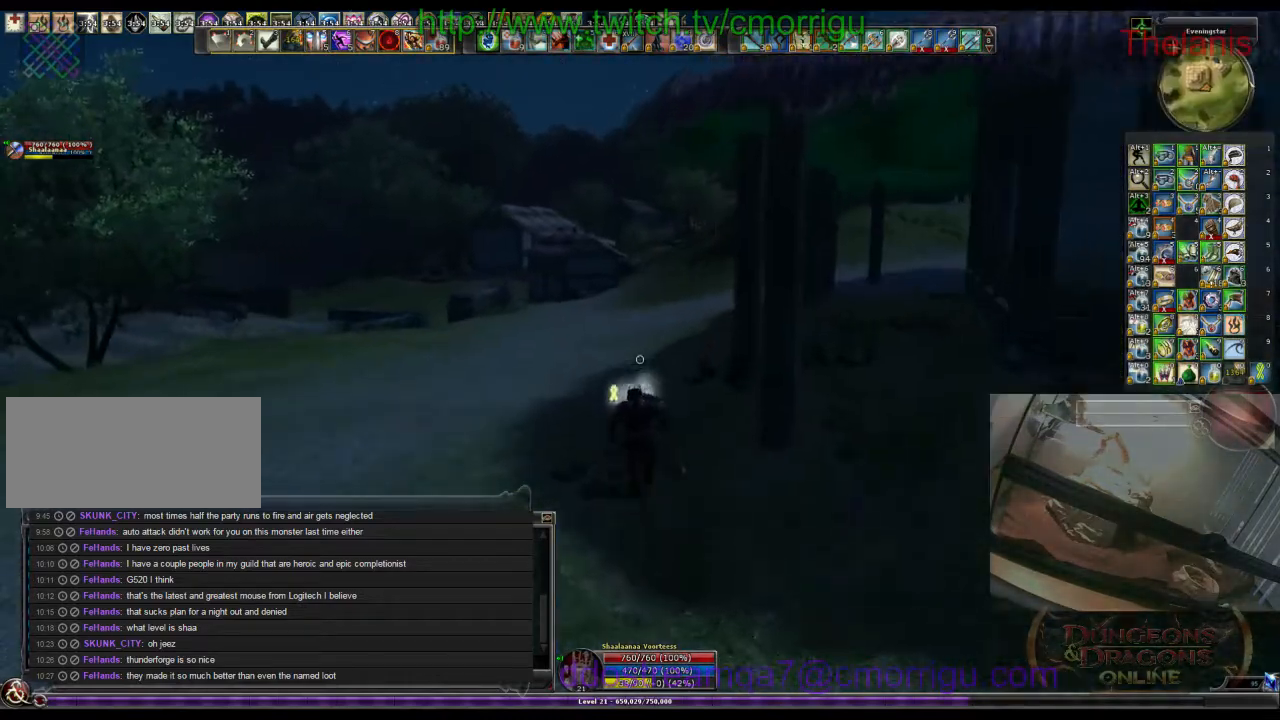
{"keys": ["w"], "events": []}
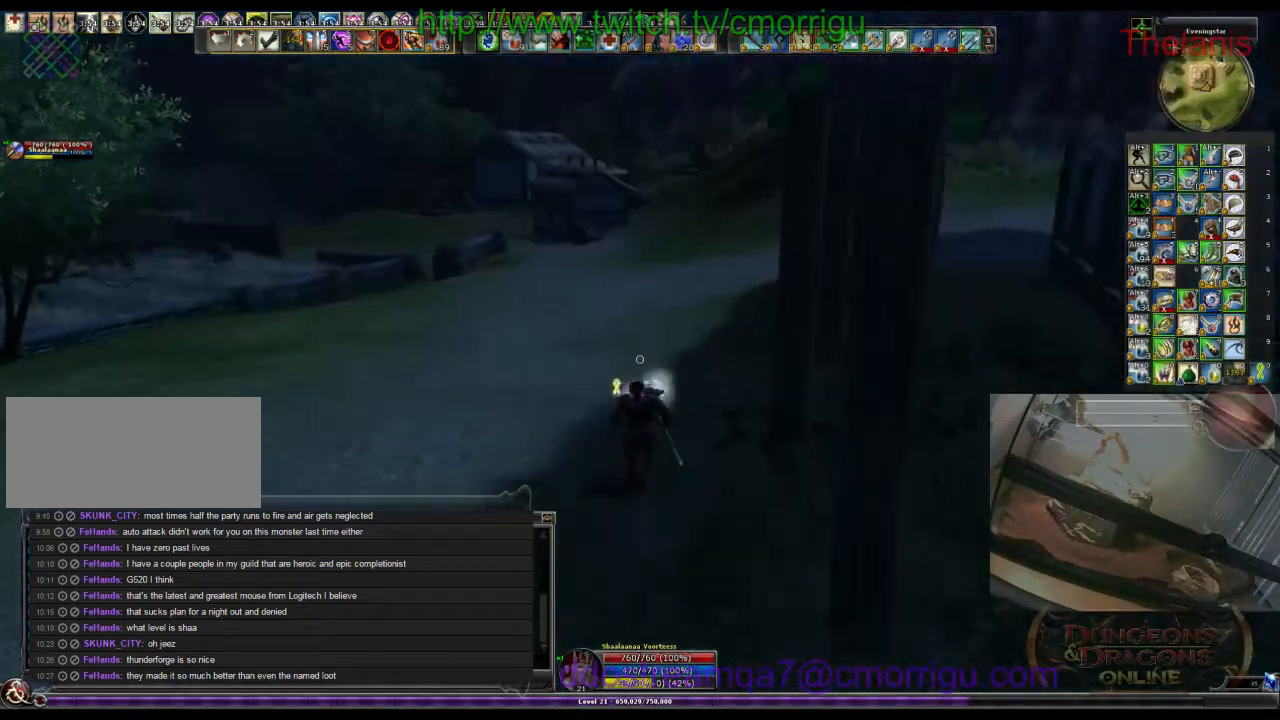
{"keys": ["w"], "events": []}